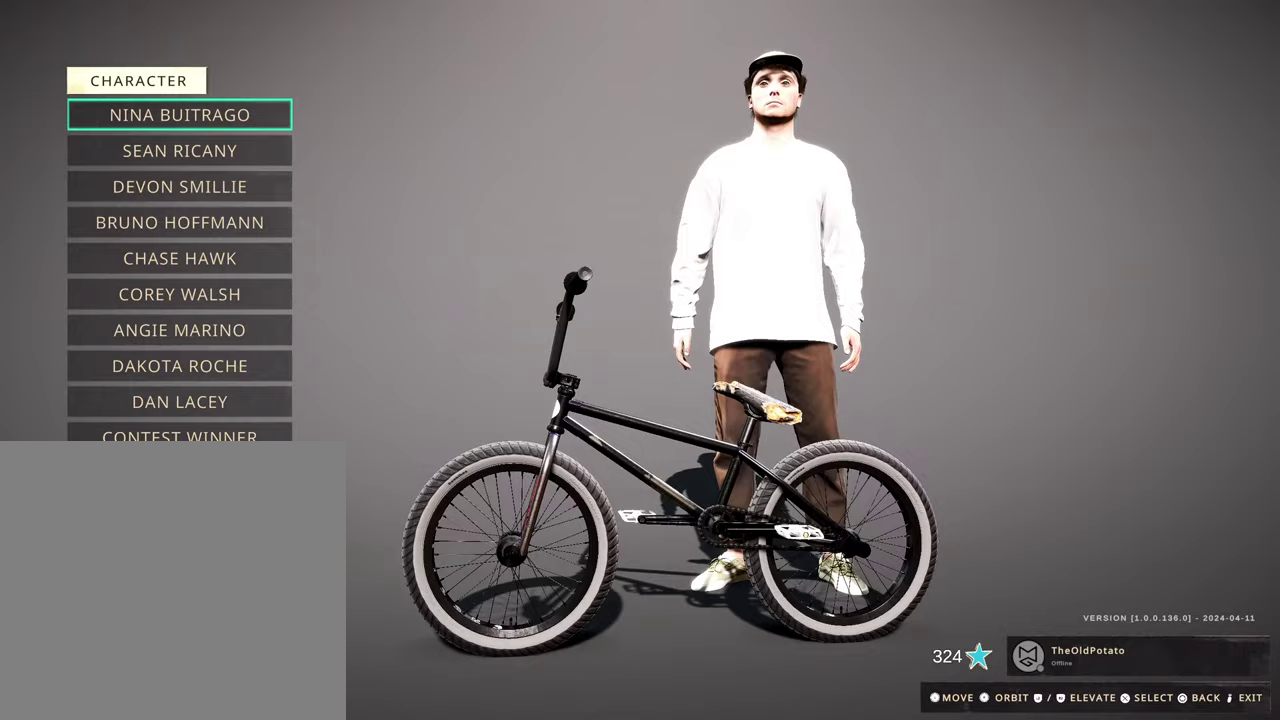
Gameplay with a controller (Xbox layout); each line is a JSON object with the inputs held at the frame after it (dt_ms = milliseconds from this image to that frame). "events" lists button and stick changes between this image and that frame as [ms after this image, input, new state], when the widget could be followed in between.
{"dt_ms": 500, "buttons": ["DPAD_DOWN"], "left_stick": "center", "right_stick": "center", "events": [[150, "DPAD_DOWN", "down"], [217, "DPAD_DOWN", "up"], [317, "DPAD_DOWN", "down"], [400, "DPAD_DOWN", "up"], [500, "DPAD_DOWN", "down"]]}
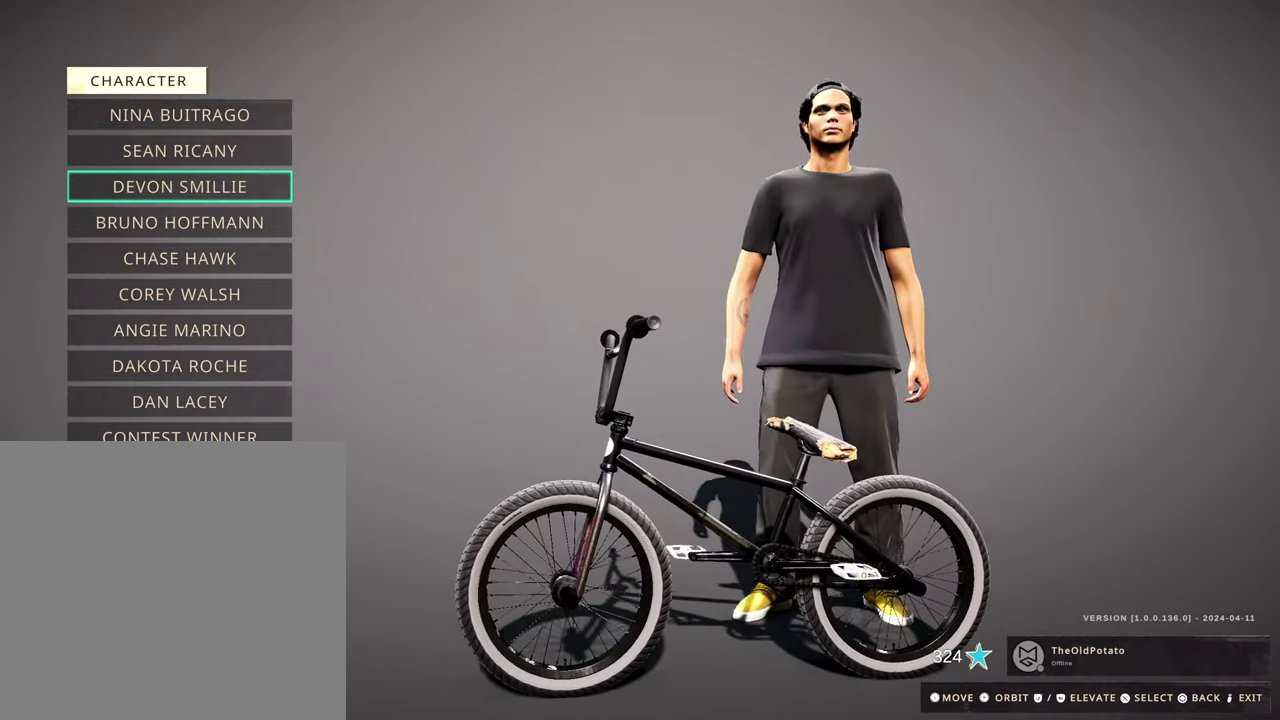
{"dt_ms": 300, "buttons": [], "left_stick": "center", "right_stick": "center", "events": [[100, "DPAD_DOWN", "up"], [200, "DPAD_DOWN", "down"], [283, "DPAD_DOWN", "up"]]}
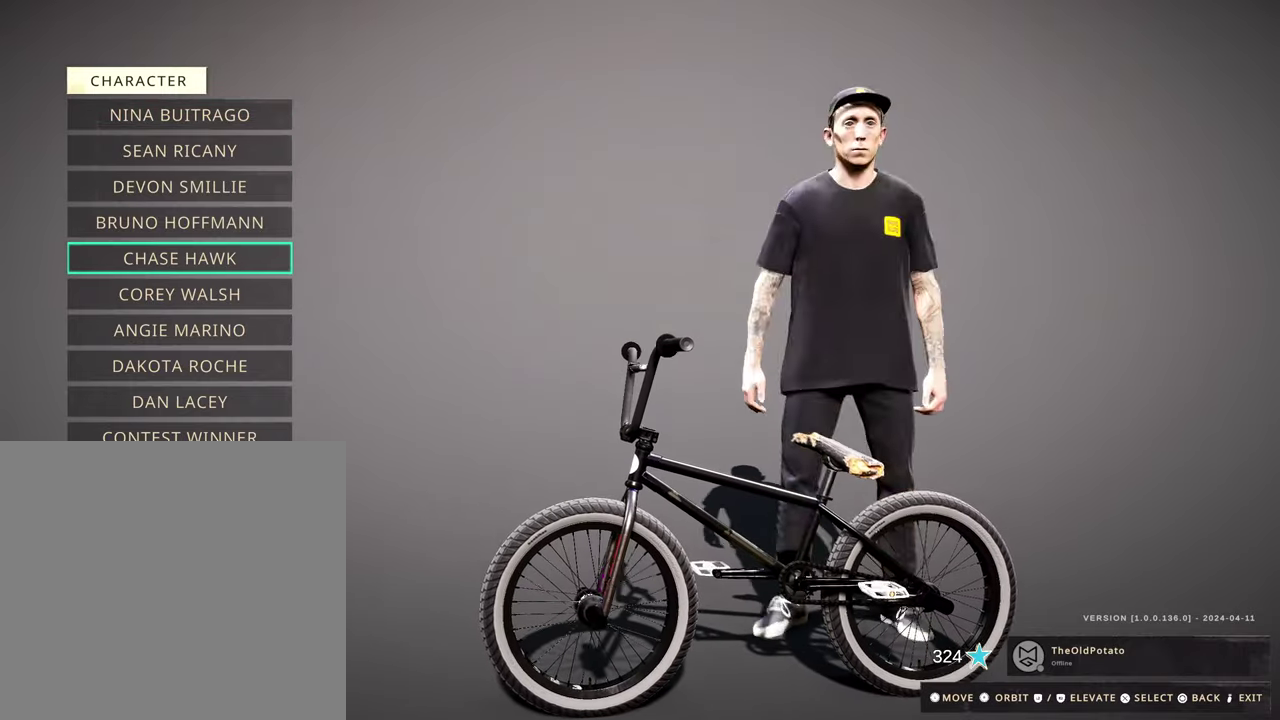
{"dt_ms": 800, "buttons": [], "left_stick": "center", "right_stick": "center", "events": [[67, "DPAD_DOWN", "down"], [167, "DPAD_DOWN", "up"], [267, "DPAD_DOWN", "down"], [333, "DPAD_DOWN", "up"], [433, "DPAD_DOWN", "down"], [533, "DPAD_DOWN", "up"], [633, "DPAD_DOWN", "down"], [717, "DPAD_DOWN", "up"]]}
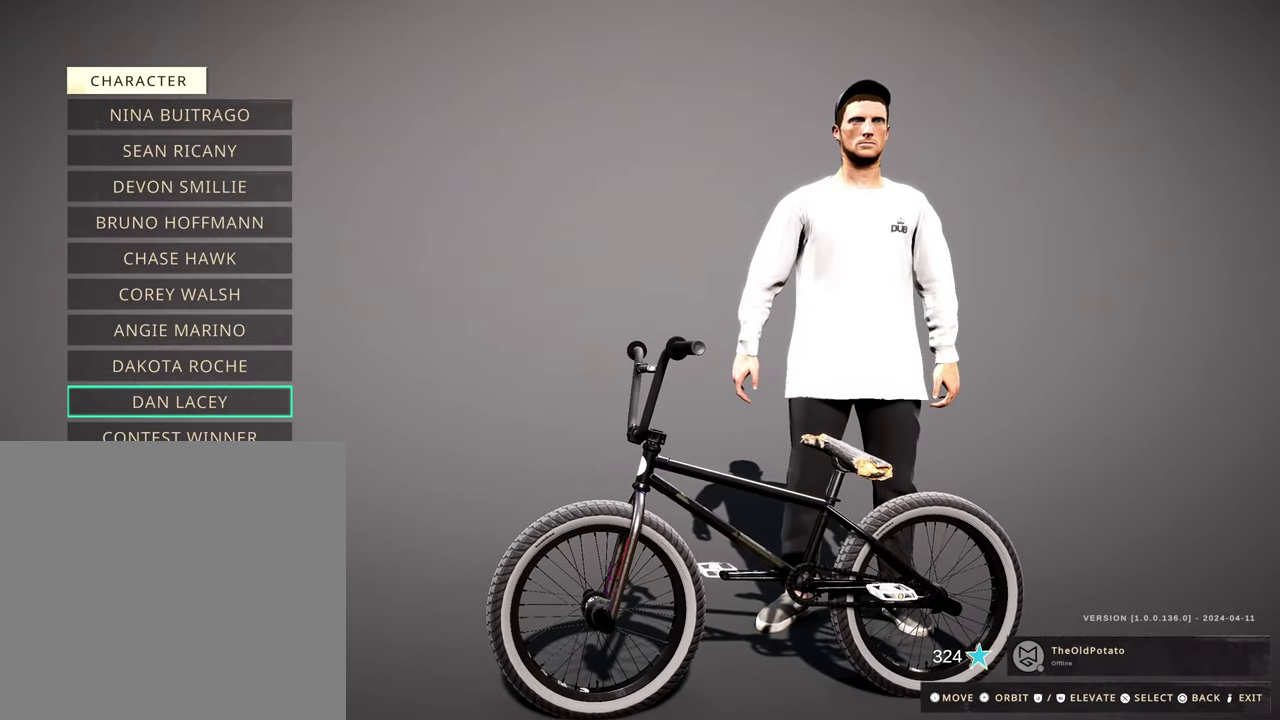
{"dt_ms": 400, "buttons": ["DPAD_DOWN"], "left_stick": "center", "right_stick": "center", "events": [[150, "DPAD_DOWN", "down"], [283, "DPAD_DOWN", "up"], [400, "DPAD_DOWN", "down"]]}
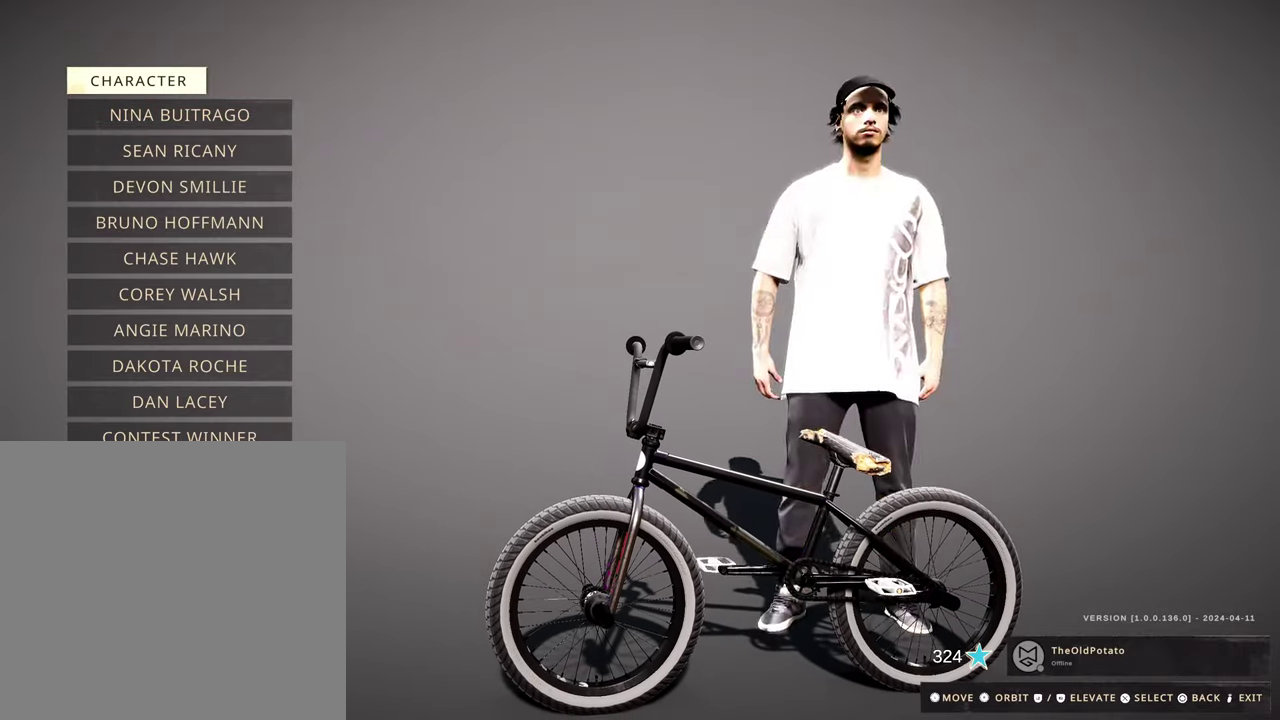
{"dt_ms": 600, "buttons": ["DPAD_DOWN"], "left_stick": "center", "right_stick": "center", "events": [[100, "DPAD_DOWN", "up"], [183, "DPAD_DOWN", "down"], [317, "DPAD_DOWN", "up"], [400, "DPAD_DOWN", "down"], [483, "DPAD_DOWN", "up"], [583, "DPAD_DOWN", "down"]]}
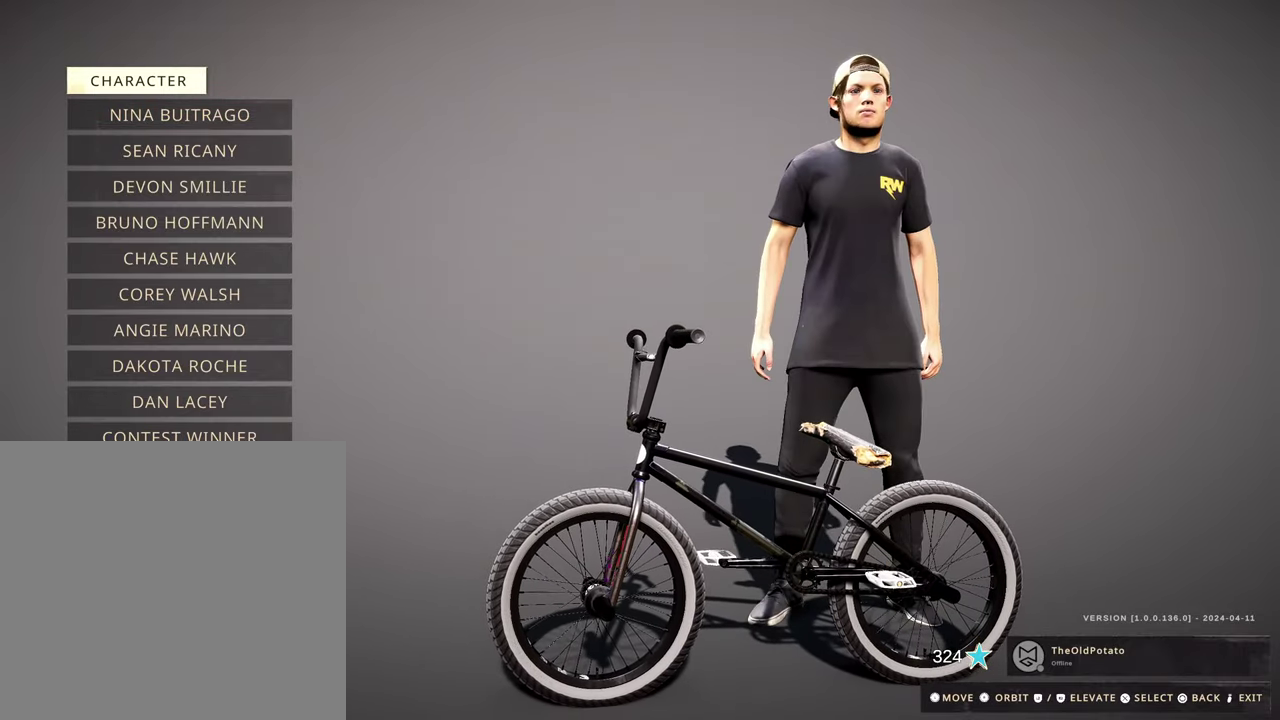
{"dt_ms": 400, "buttons": [], "left_stick": "center", "right_stick": "center", "events": [[100, "DPAD_DOWN", "up"], [200, "DPAD_DOWN", "down"], [317, "DPAD_DOWN", "up"]]}
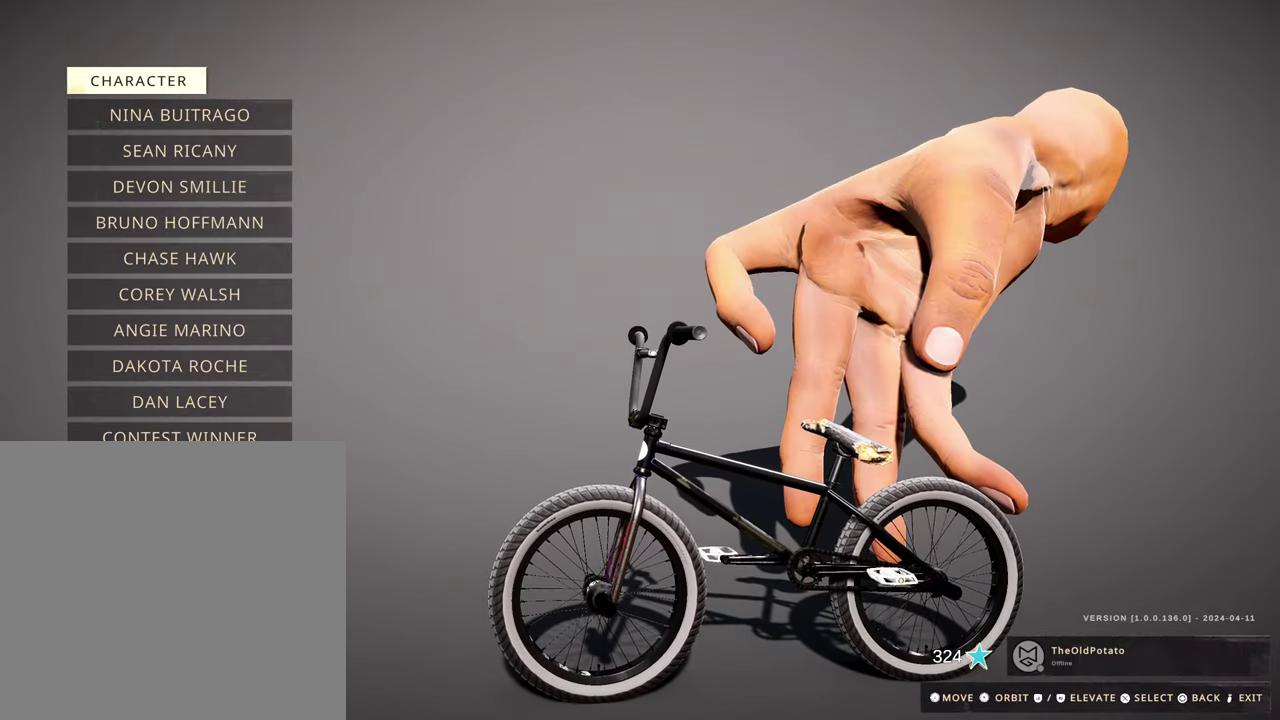
{"dt_ms": 500, "buttons": [], "left_stick": "center", "right_stick": "center", "events": [[367, "B", "down"], [500, "B", "up"]]}
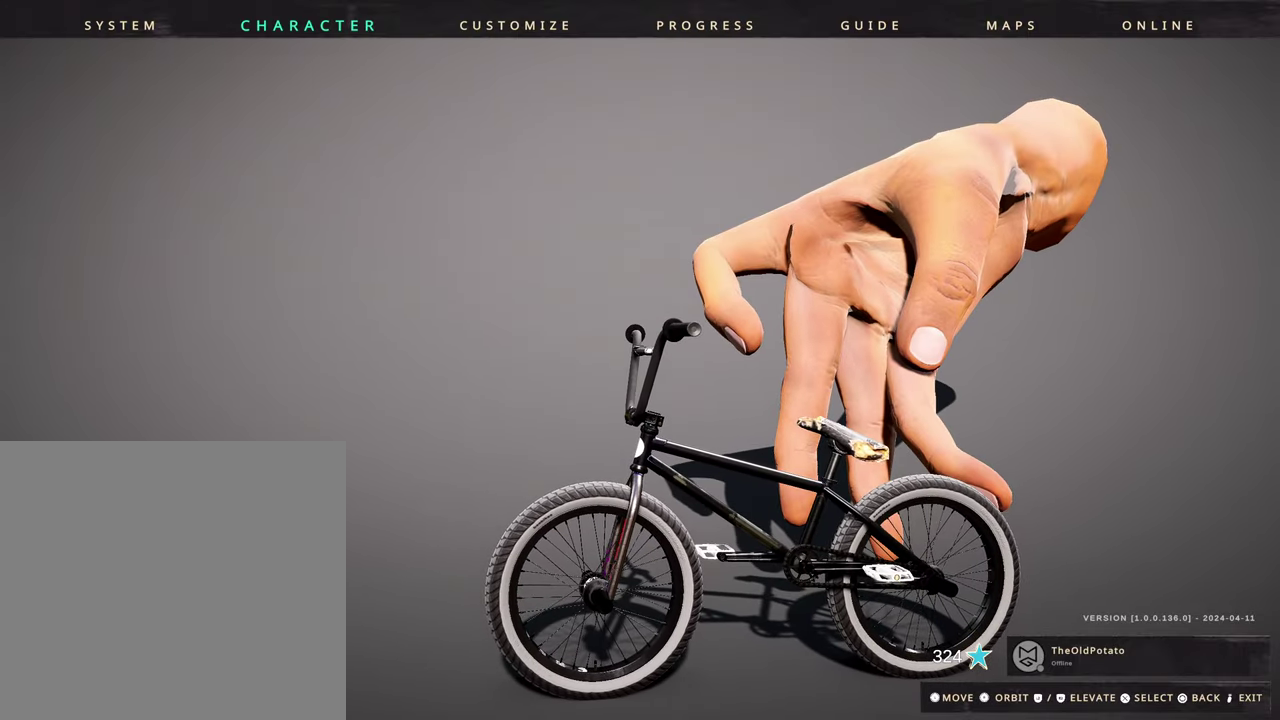
{"dt_ms": 400, "buttons": [], "left_stick": "center", "right_stick": "center", "events": [[200, "B", "down"], [333, "B", "up"]]}
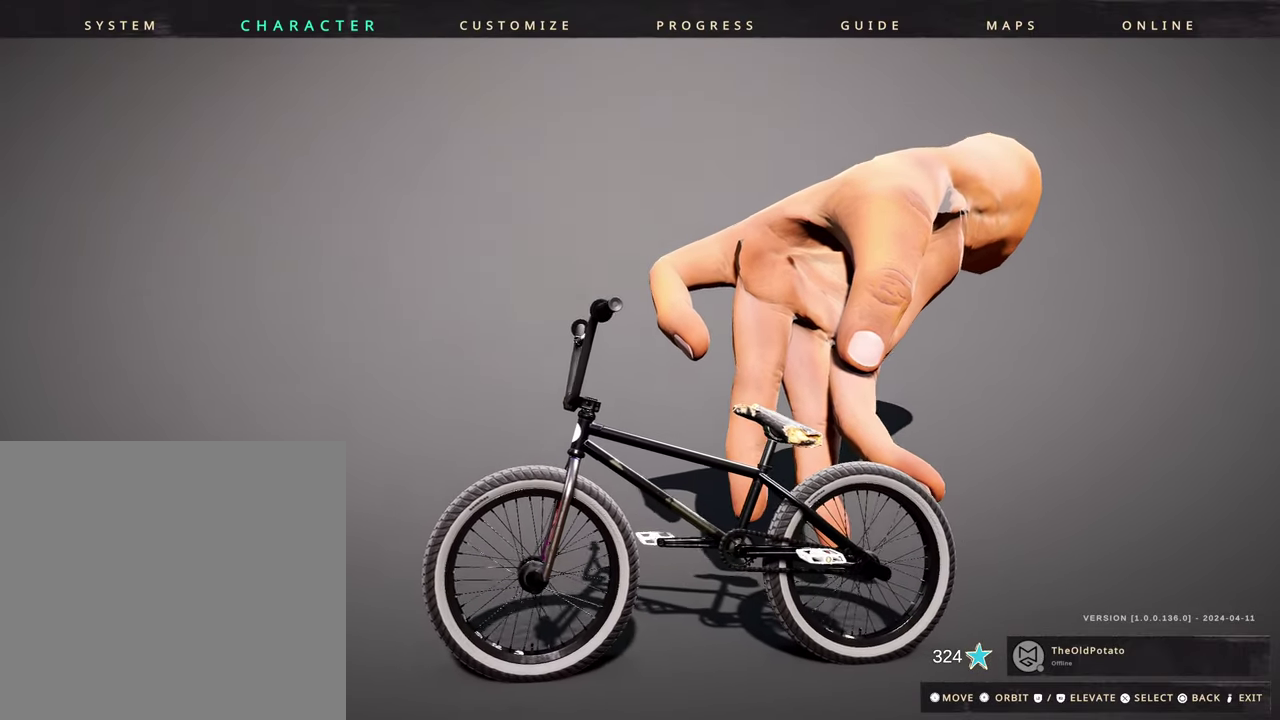
{"dt_ms": 600, "buttons": [], "left_stick": "center", "right_stick": "center", "events": [[17, "B", "down"], [117, "B", "up"]]}
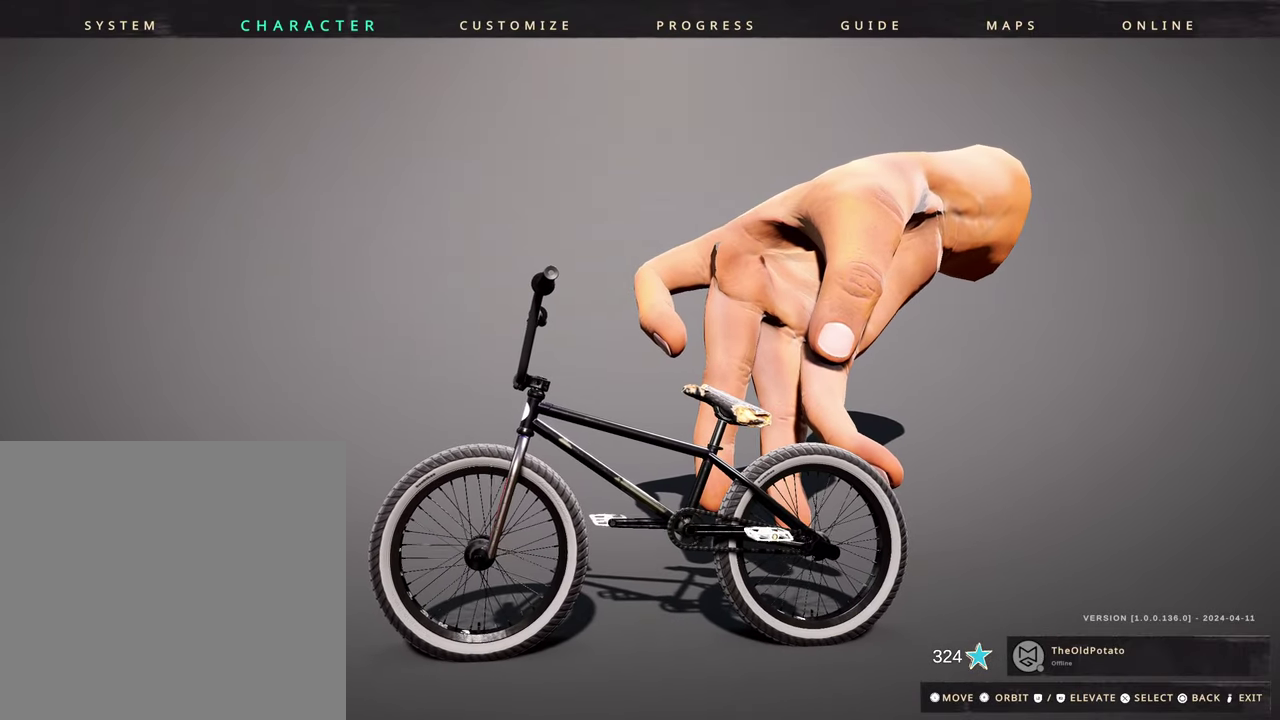
{"dt_ms": 500, "buttons": [], "left_stick": "center", "right_stick": "center", "events": [[50, "START", "down"], [200, "START", "up"]]}
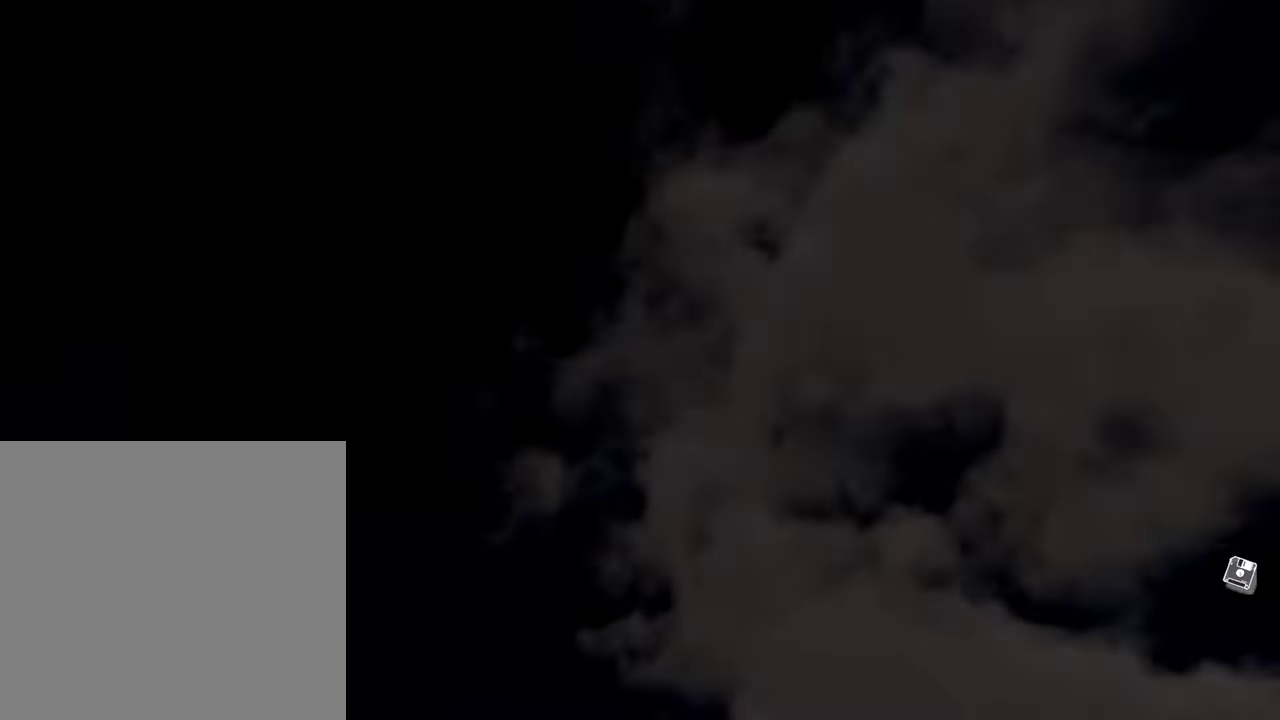
{"dt_ms": 400, "buttons": [], "left_stick": "center", "right_stick": "center", "events": []}
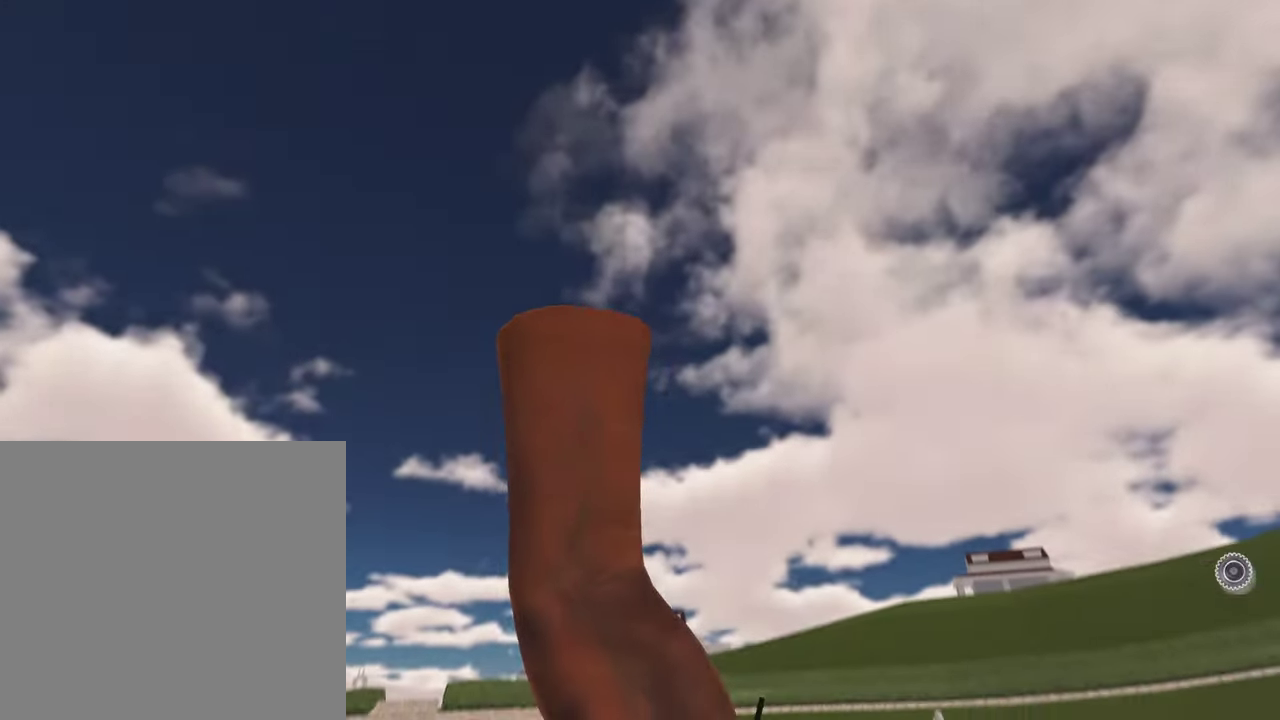
{"dt_ms": 600, "buttons": [], "left_stick": "center", "right_stick": "center", "events": [[367, "DPAD_DOWN", "down"], [500, "DPAD_DOWN", "up"]]}
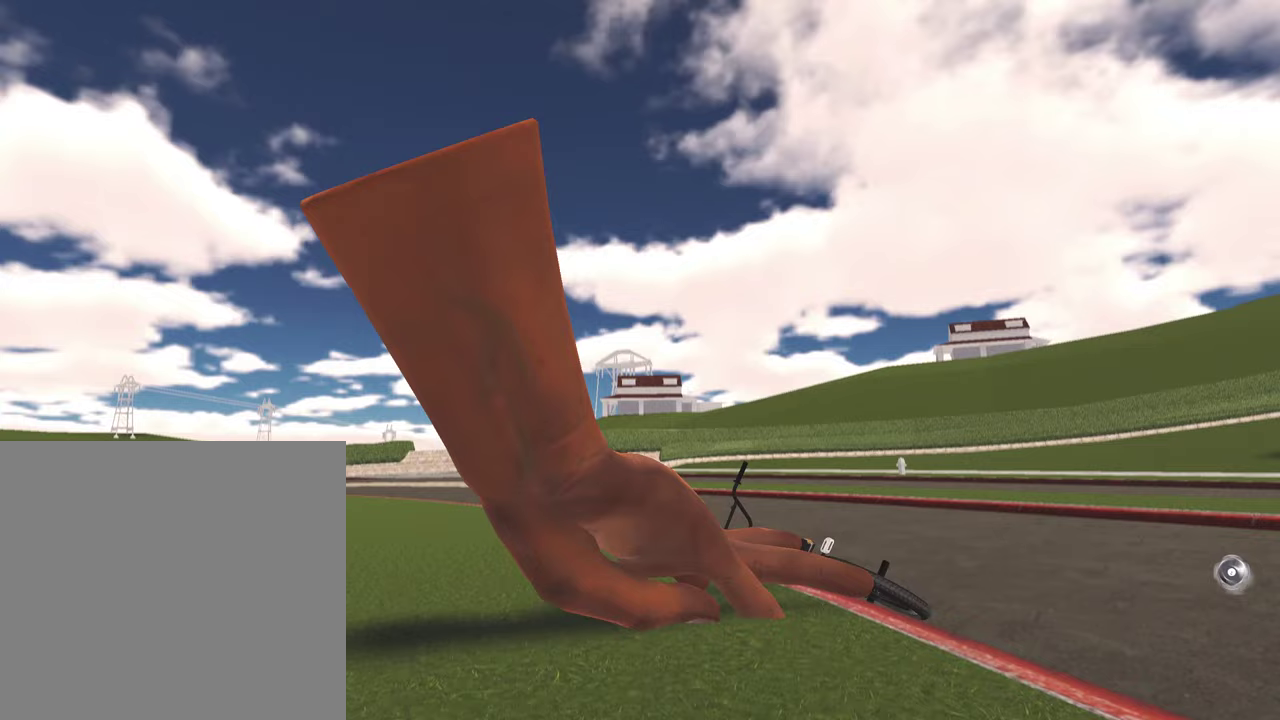
{"dt_ms": 300, "buttons": [], "left_stick": "center", "right_stick": "center", "events": [[183, "DPAD_DOWN", "down"], [283, "DPAD_DOWN", "up"]]}
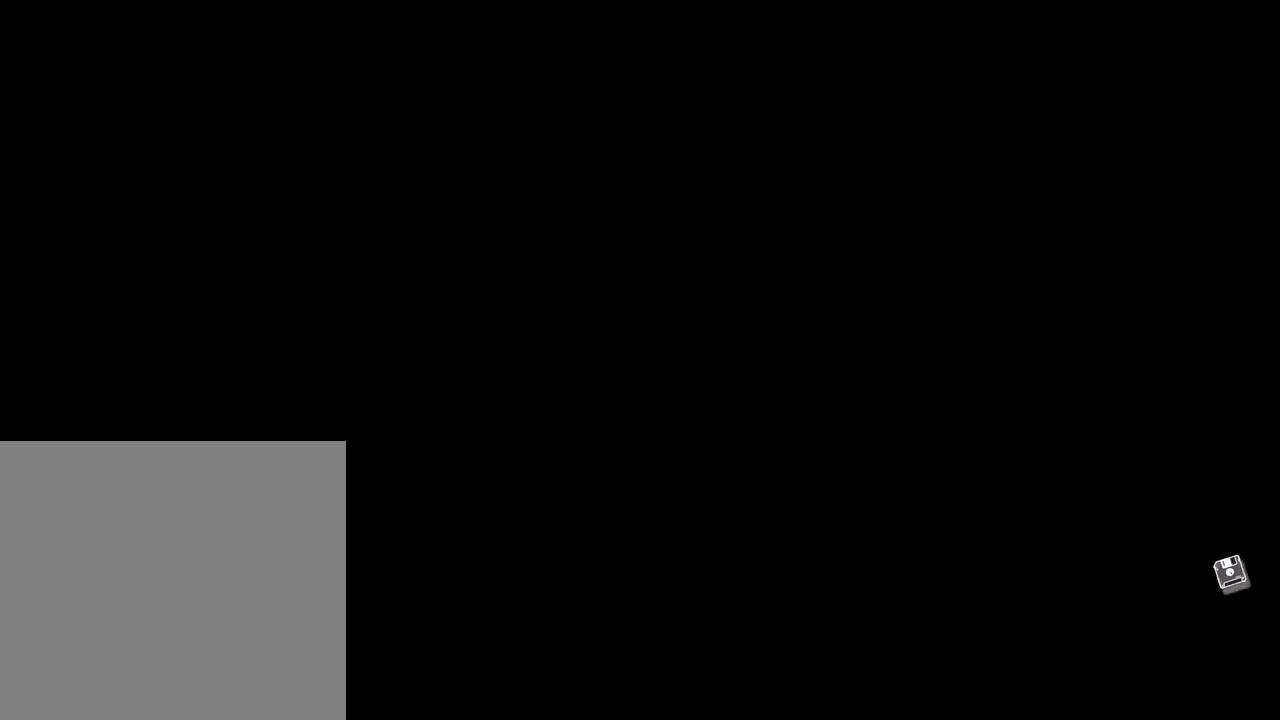
{"dt_ms": 700, "buttons": ["A"], "left_stick": "up", "right_stick": "center", "events": [[517, "A", "down"], [600, "left_stick", "up"]]}
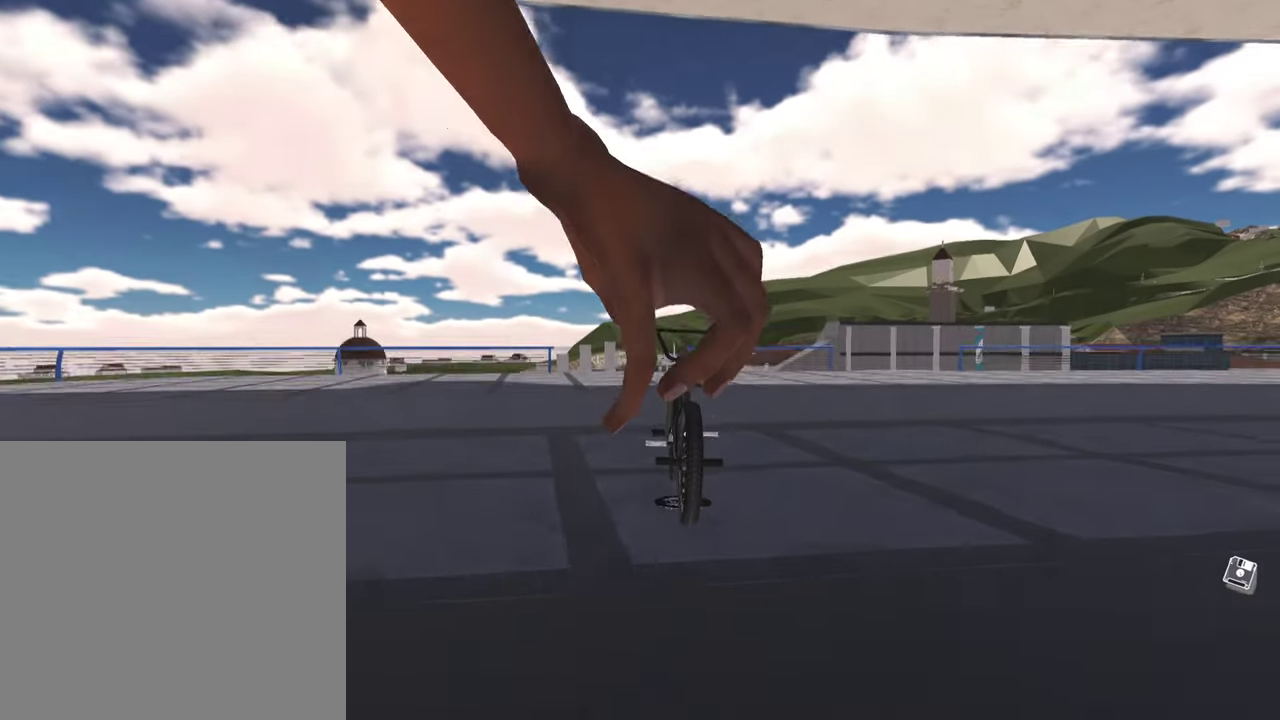
{"dt_ms": 400, "buttons": [], "left_stick": "up", "right_stick": "center", "events": [[383, "A", "up"]]}
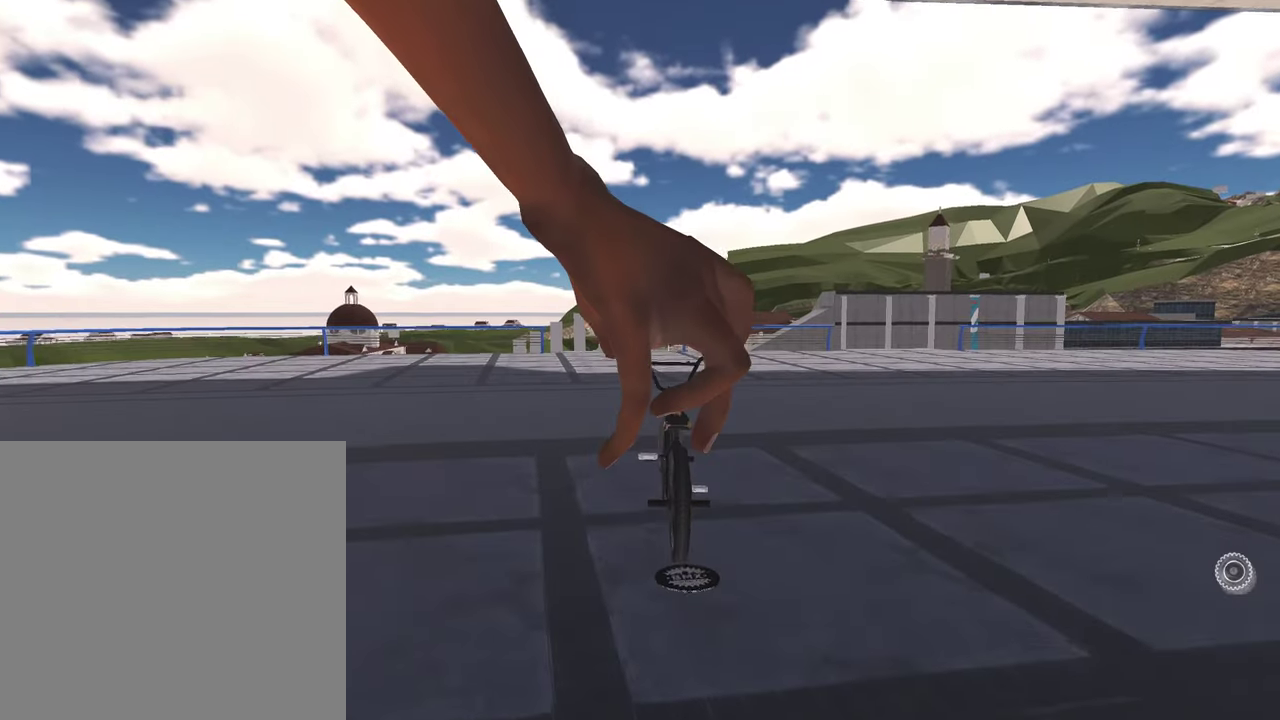
{"dt_ms": 600, "buttons": [], "left_stick": "up", "right_stick": "center", "events": [[17, "A", "down"], [200, "A", "up"], [267, "A", "down"], [417, "A", "up"], [483, "A", "down"], [583, "A", "up"]]}
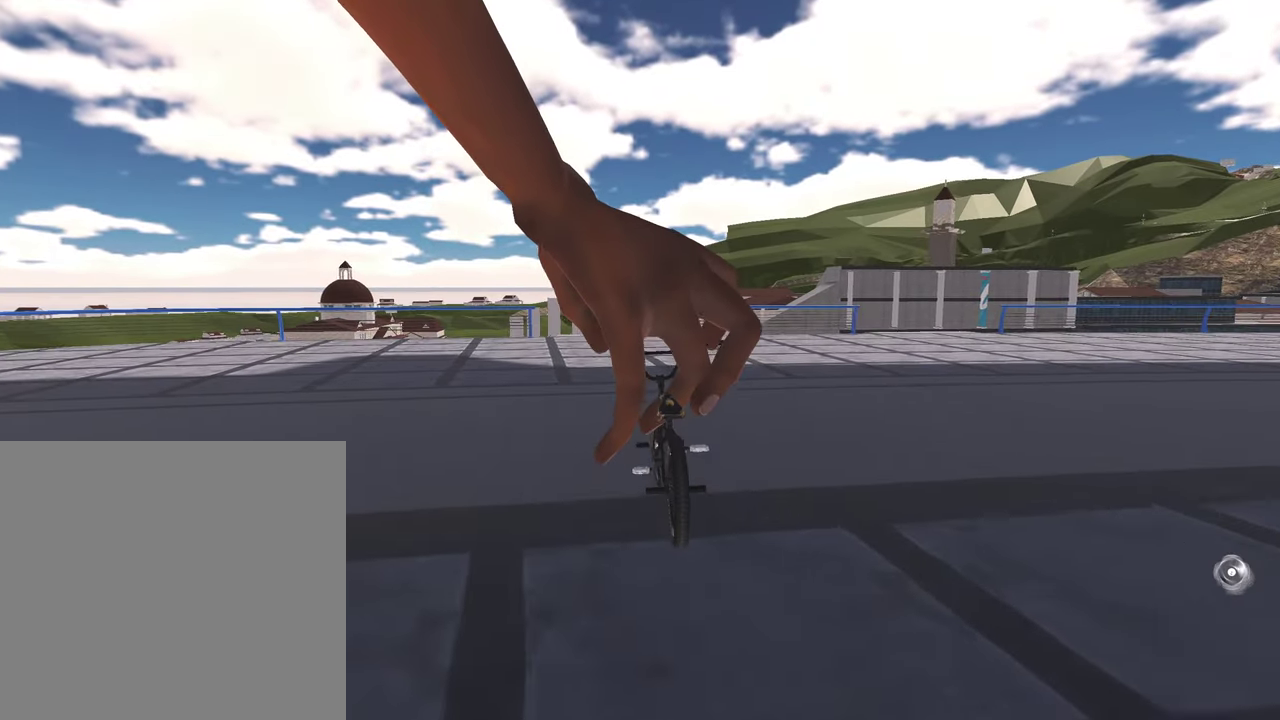
{"dt_ms": 500, "buttons": [], "left_stick": "left", "right_stick": "center", "events": [[67, "A", "down"], [150, "left_stick", "up-left"], [183, "A", "up"], [250, "left_stick", "center"], [417, "left_stick", "left"]]}
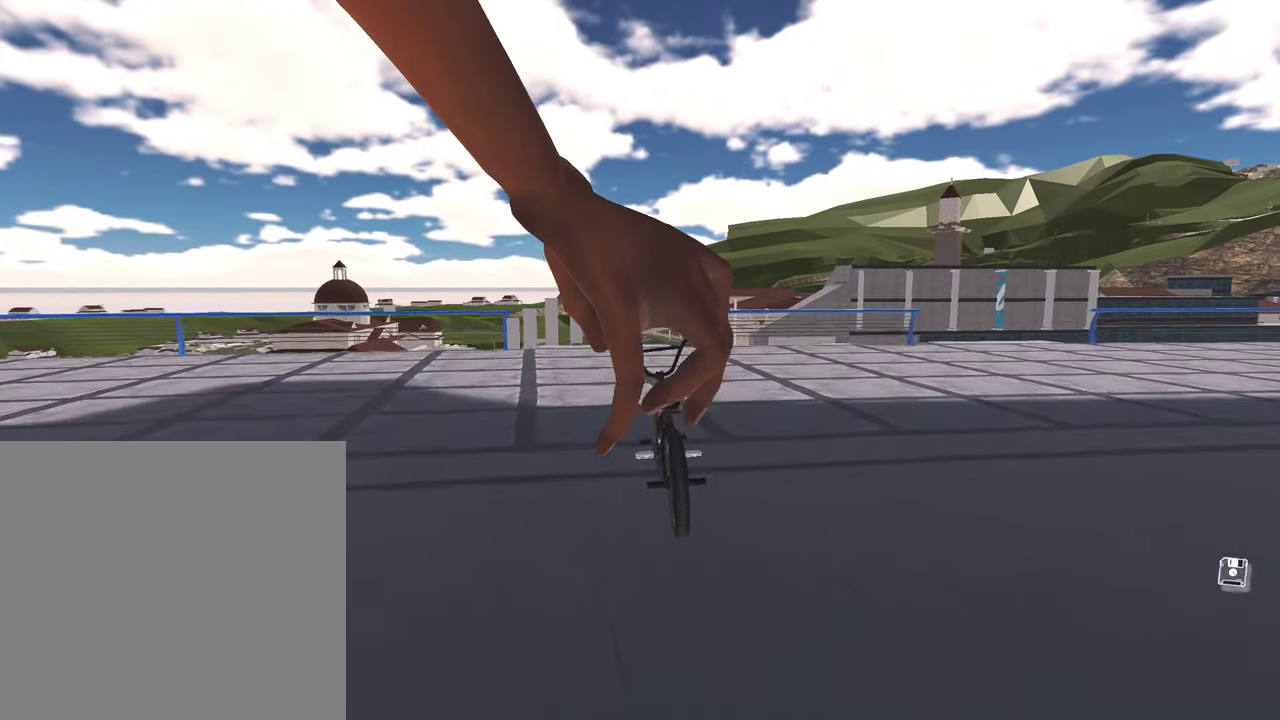
{"dt_ms": 500, "buttons": [], "left_stick": "center", "right_stick": "center", "events": [[33, "left_stick", "center"]]}
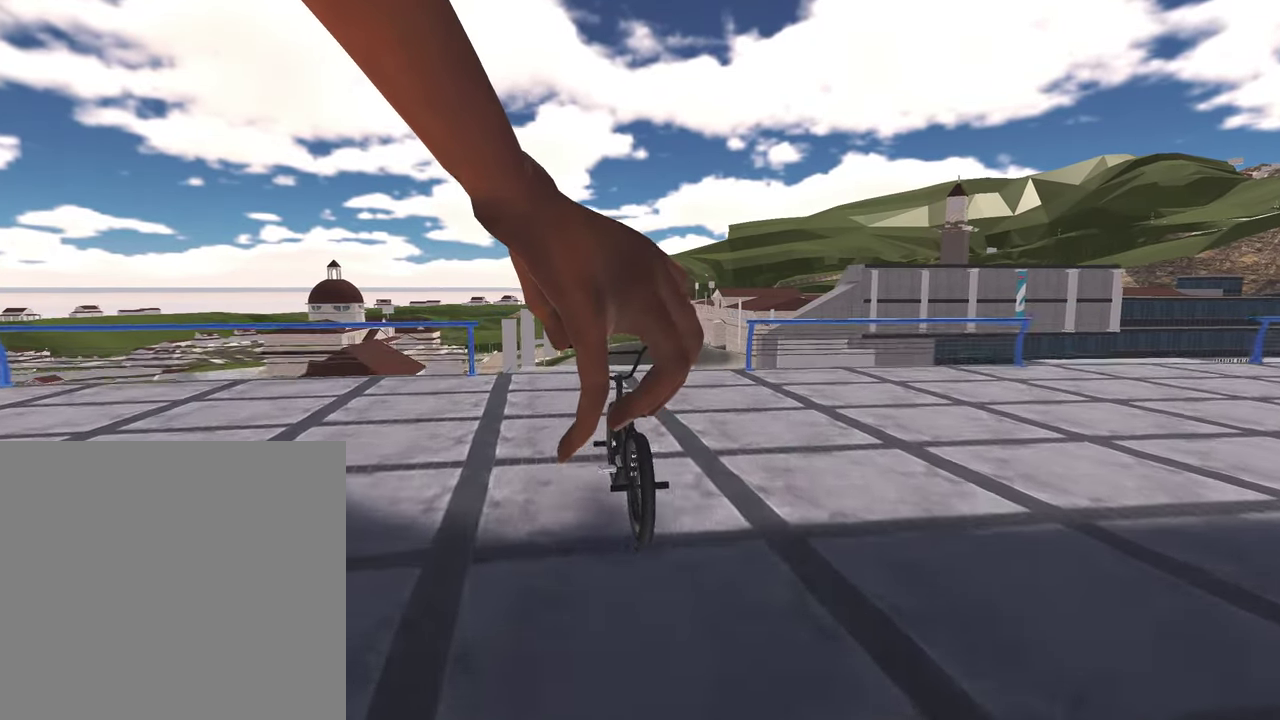
{"dt_ms": 600, "buttons": [], "left_stick": "center", "right_stick": "center", "events": [[150, "left_stick", "right"], [217, "left_stick", "center"], [350, "left_stick", "up-right"], [567, "left_stick", "center"]]}
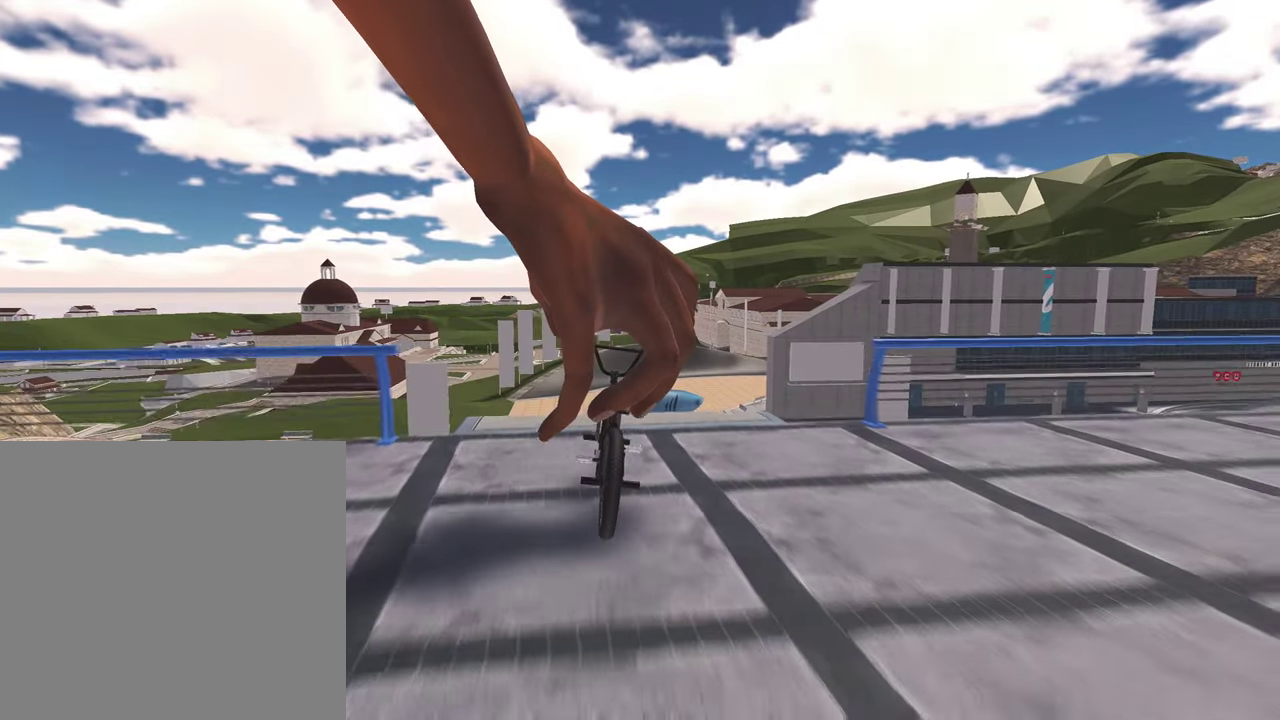
{"dt_ms": 400, "buttons": [], "left_stick": "down", "right_stick": "down", "events": [[183, "right_stick", "down"], [200, "left_stick", "down"]]}
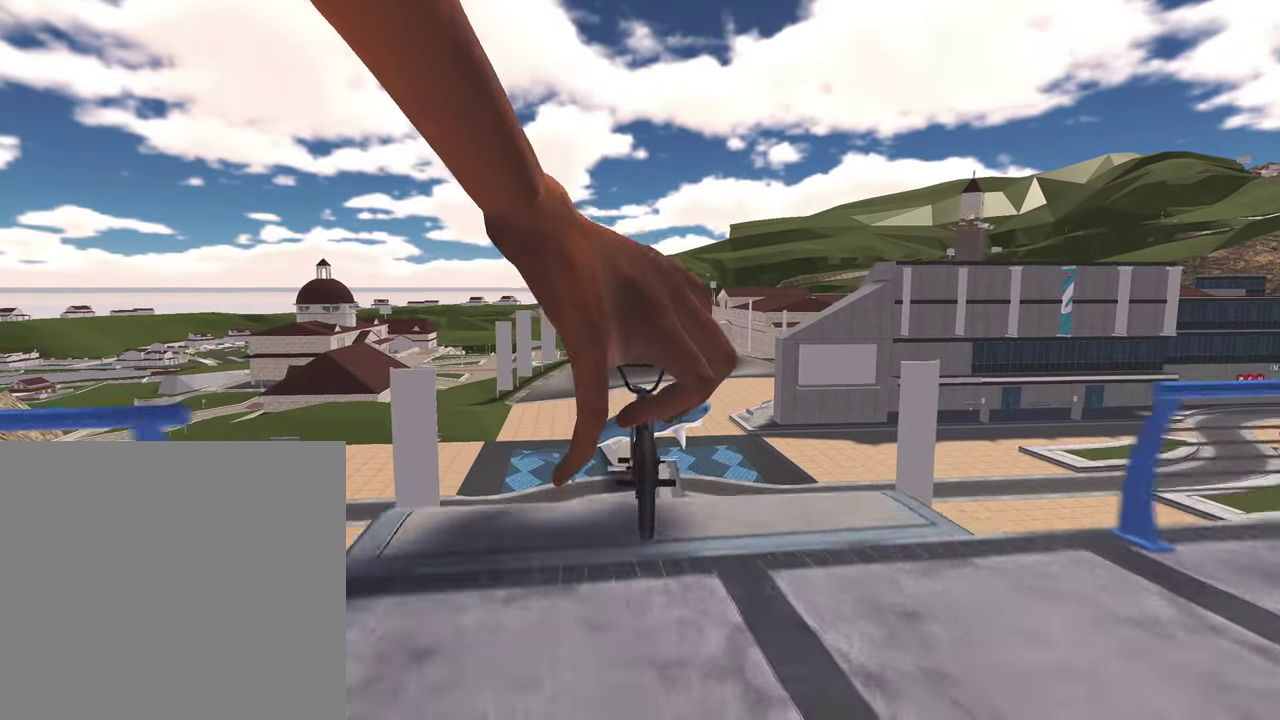
{"dt_ms": 400, "buttons": [], "left_stick": "down", "right_stick": "down", "events": []}
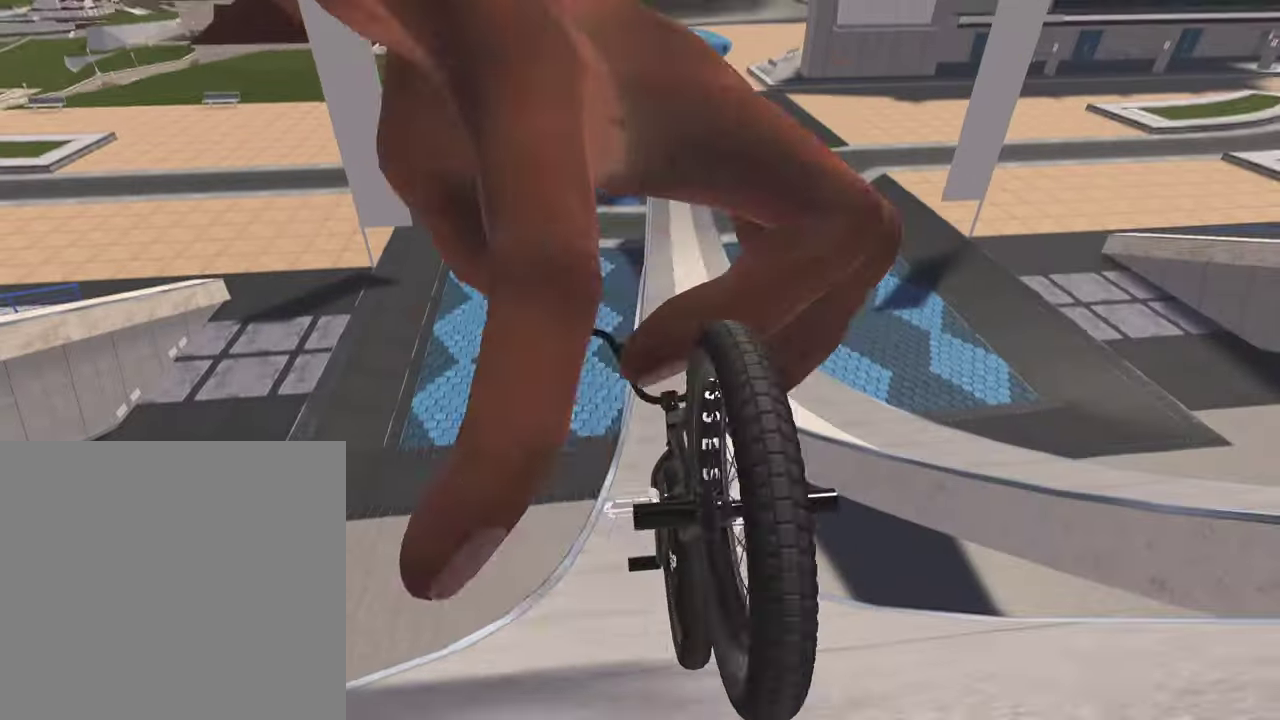
{"dt_ms": 800, "buttons": [], "left_stick": "up", "right_stick": "down", "events": [[200, "left_stick", "center"], [217, "right_stick", "center"], [333, "left_stick", "right"], [483, "left_stick", "center"], [633, "left_stick", "down"], [633, "right_stick", "down"], [783, "left_stick", "up"]]}
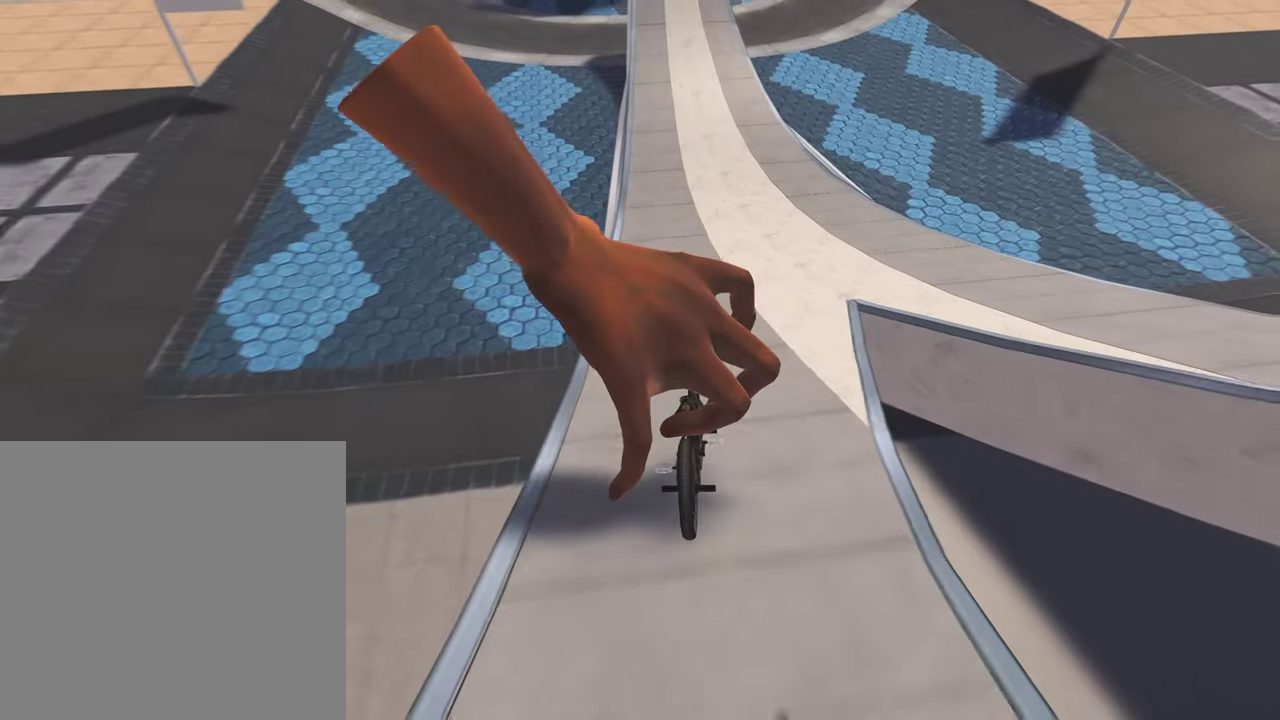
{"dt_ms": 300, "buttons": [], "left_stick": "center", "right_stick": "down", "events": [[167, "left_stick", "center"]]}
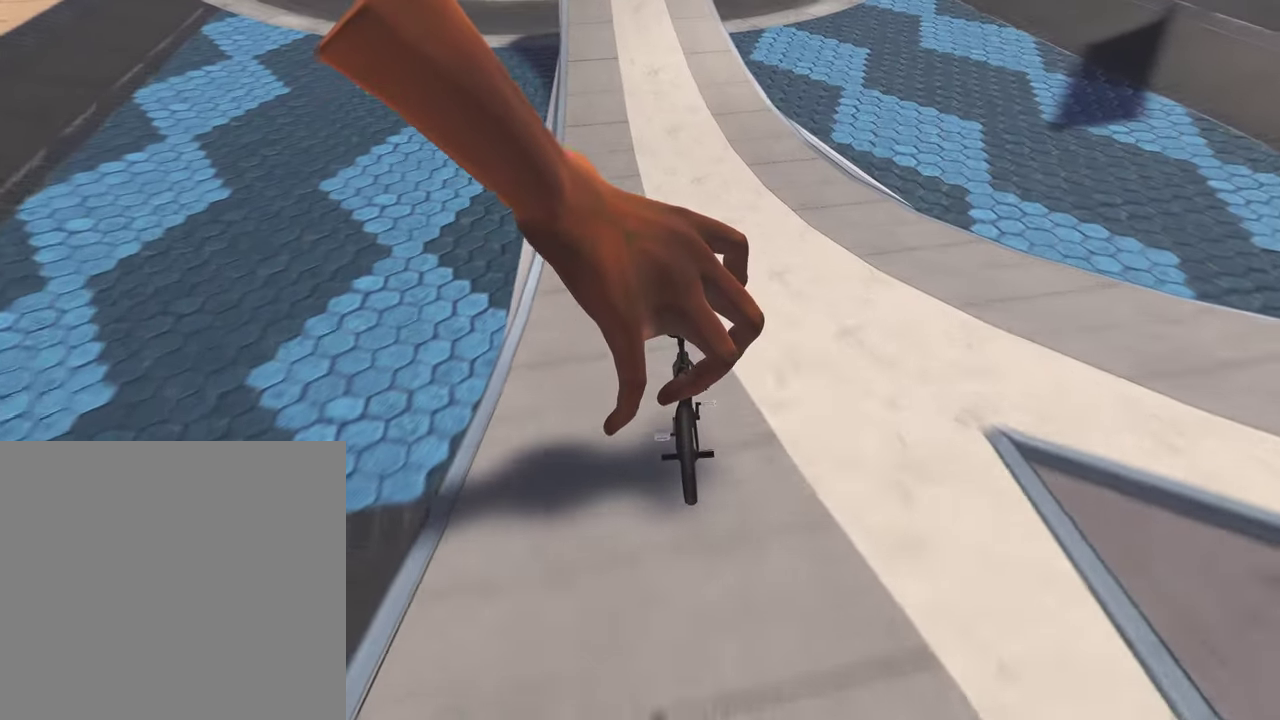
{"dt_ms": 600, "buttons": [], "left_stick": "center", "right_stick": "center", "events": [[50, "right_stick", "center"], [167, "left_stick", "up-left"], [250, "left_stick", "center"]]}
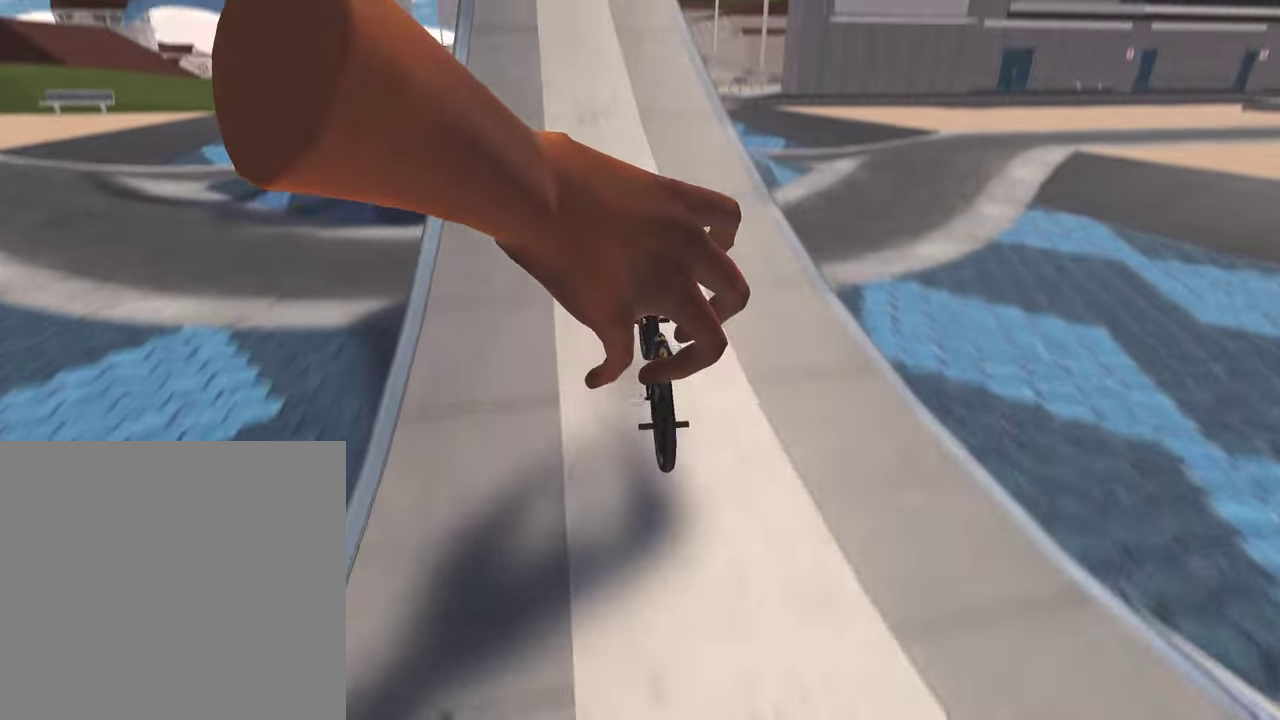
{"dt_ms": 400, "buttons": ["L2"], "left_stick": "down", "right_stick": "up", "events": [[33, "left_stick", "left"], [100, "left_stick", "center"], [217, "right_stick", "down"], [250, "left_stick", "down"], [267, "L2", "down"], [400, "right_stick", "up"]]}
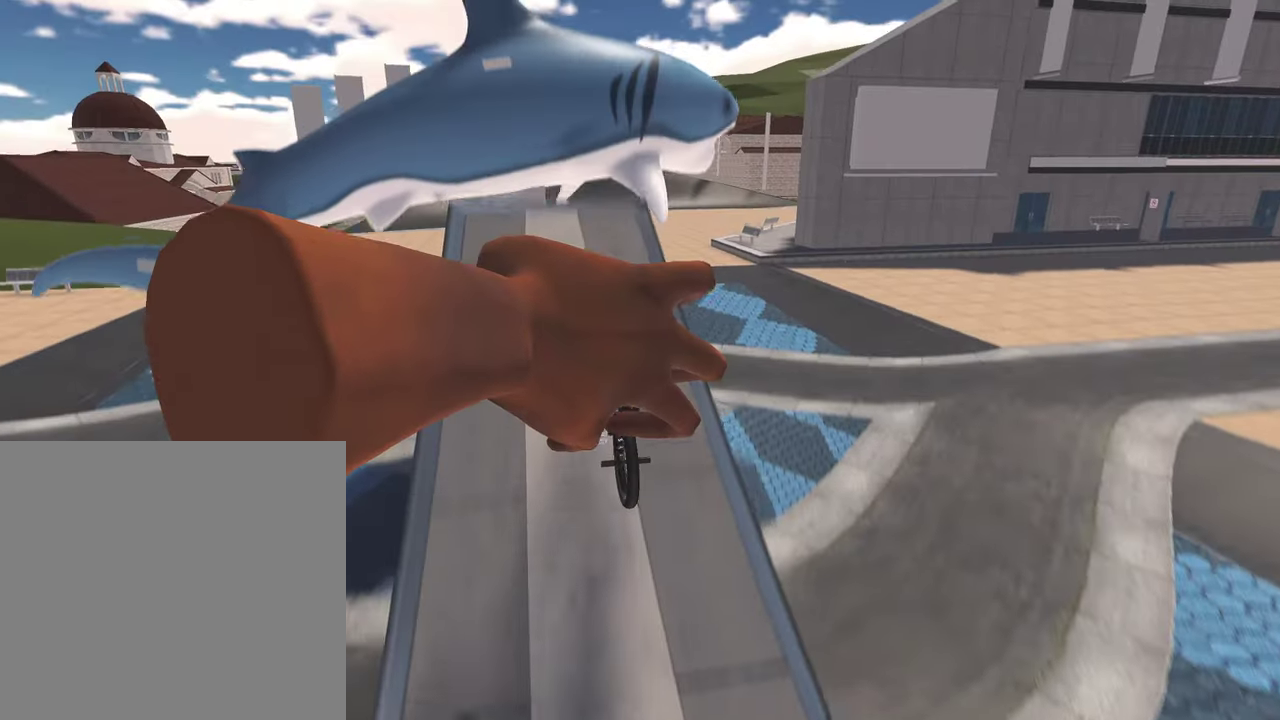
{"dt_ms": 400, "buttons": ["R1"], "left_stick": "center", "right_stick": "down", "events": [[133, "right_stick", "center"], [250, "L2", "up"], [250, "left_stick", "center"], [283, "right_stick", "down"], [400, "R1", "down"]]}